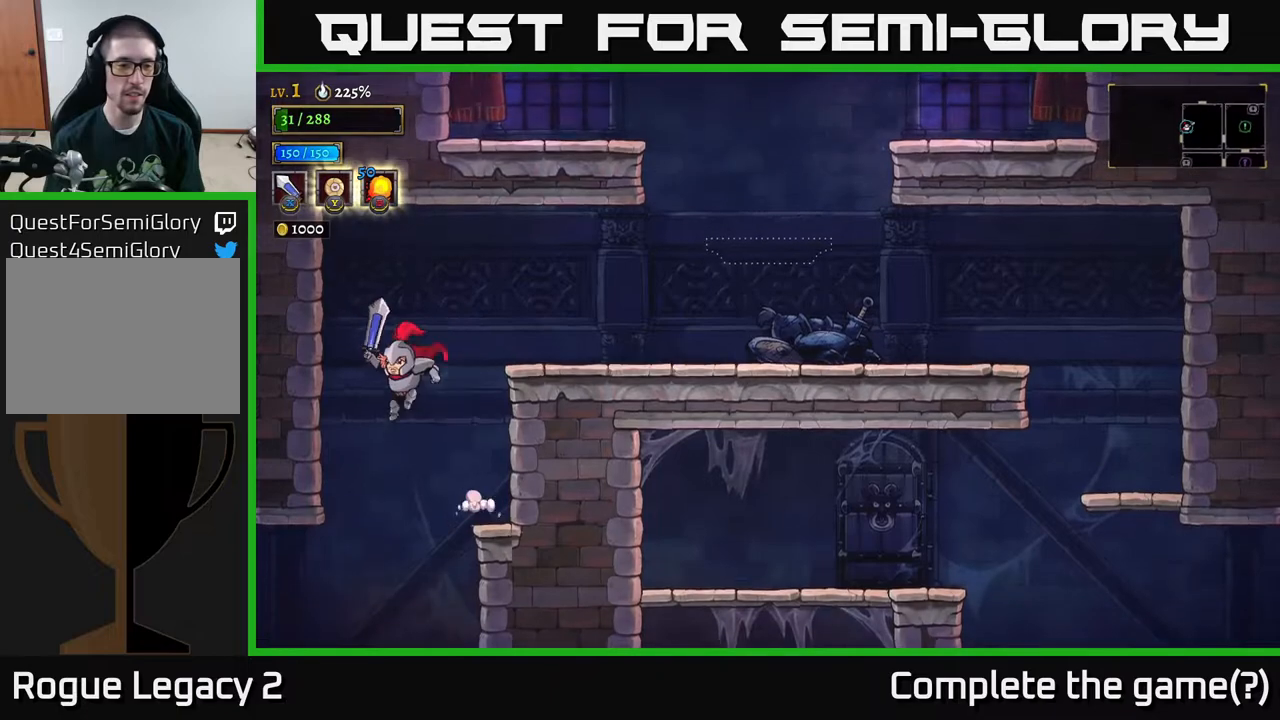
Gameplay with a controller (Xbox layout); each line is a JSON object with the inputs held at the frame after it. "events" lists button and stick changes between this image and that frame as [ms after this image, input, new state], when the widget could be followed in between.
{"buttons": [], "left_stick": "left", "right_stick": "center", "events": [[67, "left_stick", "down-right"], [150, "left_stick", "center"], [217, "left_stick", "left"]]}
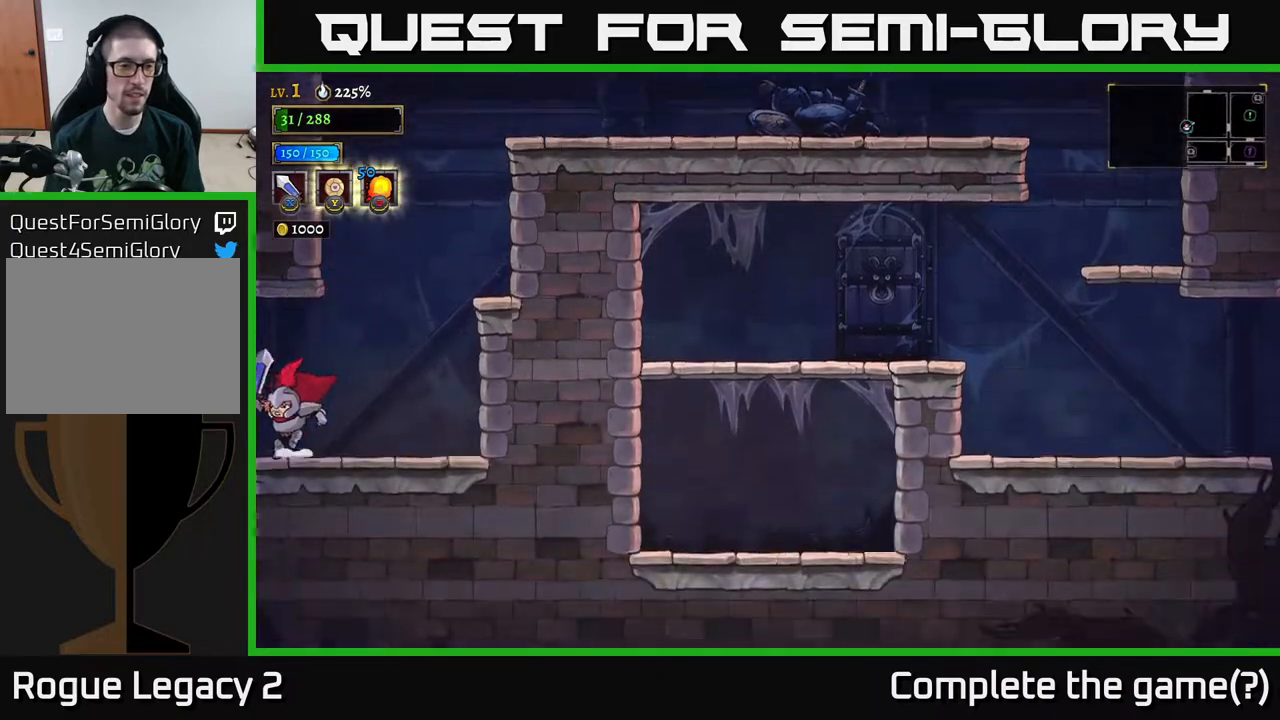
{"buttons": [], "left_stick": "left", "right_stick": "center", "events": [[400, "left_stick", "center"], [450, "left_stick", "left"]]}
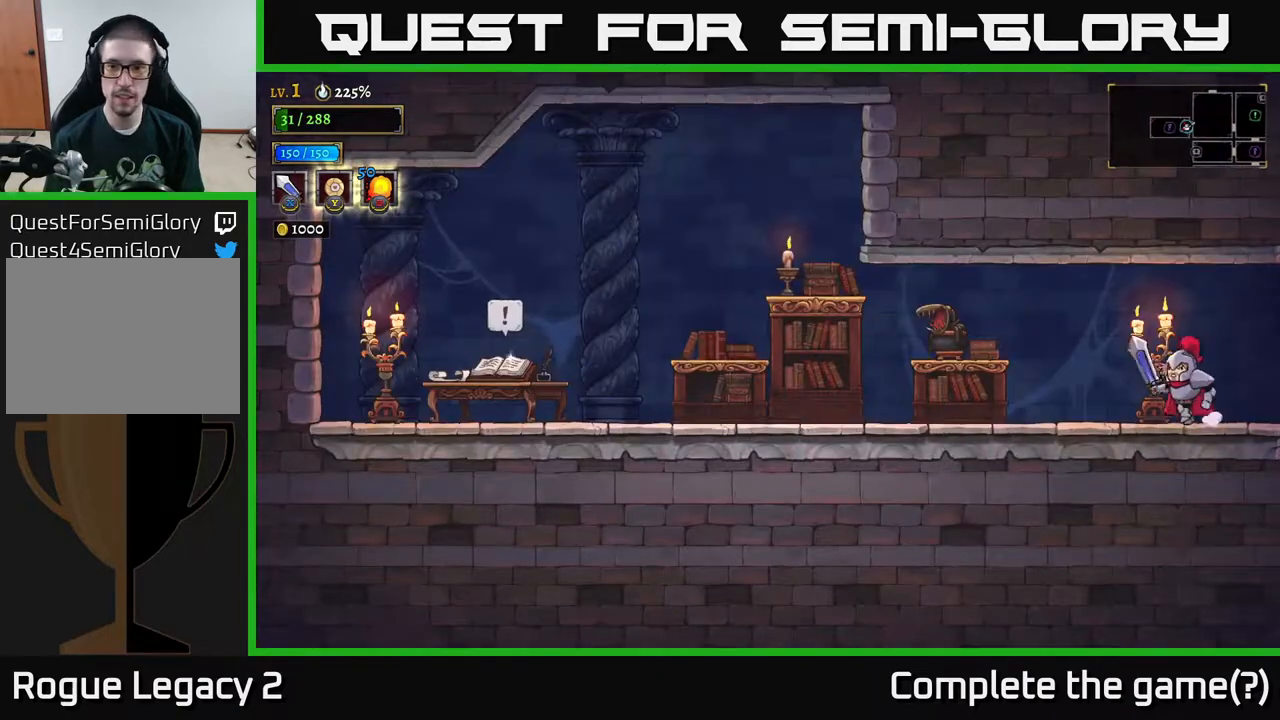
{"buttons": ["X"], "left_stick": "left", "right_stick": "center", "events": [[50, "X", "down"], [217, "X", "up"], [467, "X", "down"]]}
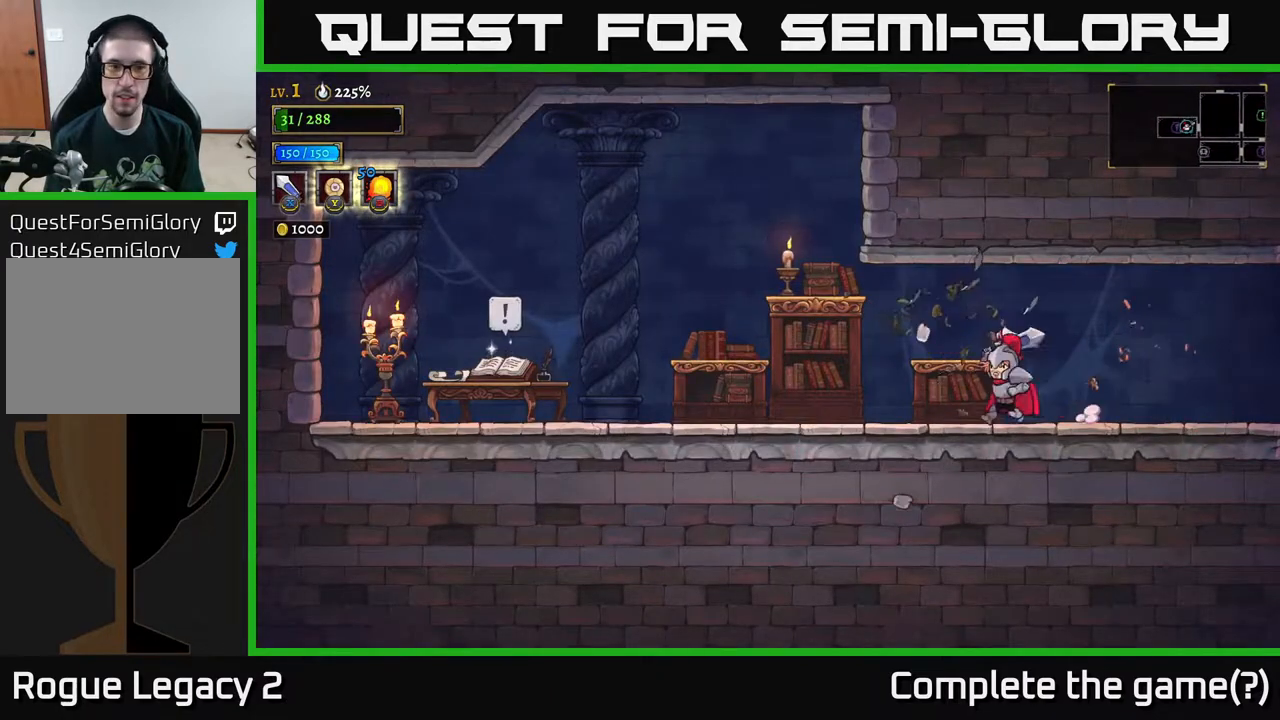
{"buttons": ["X"], "left_stick": "left", "right_stick": "center", "events": [[183, "X", "up"], [417, "X", "down"]]}
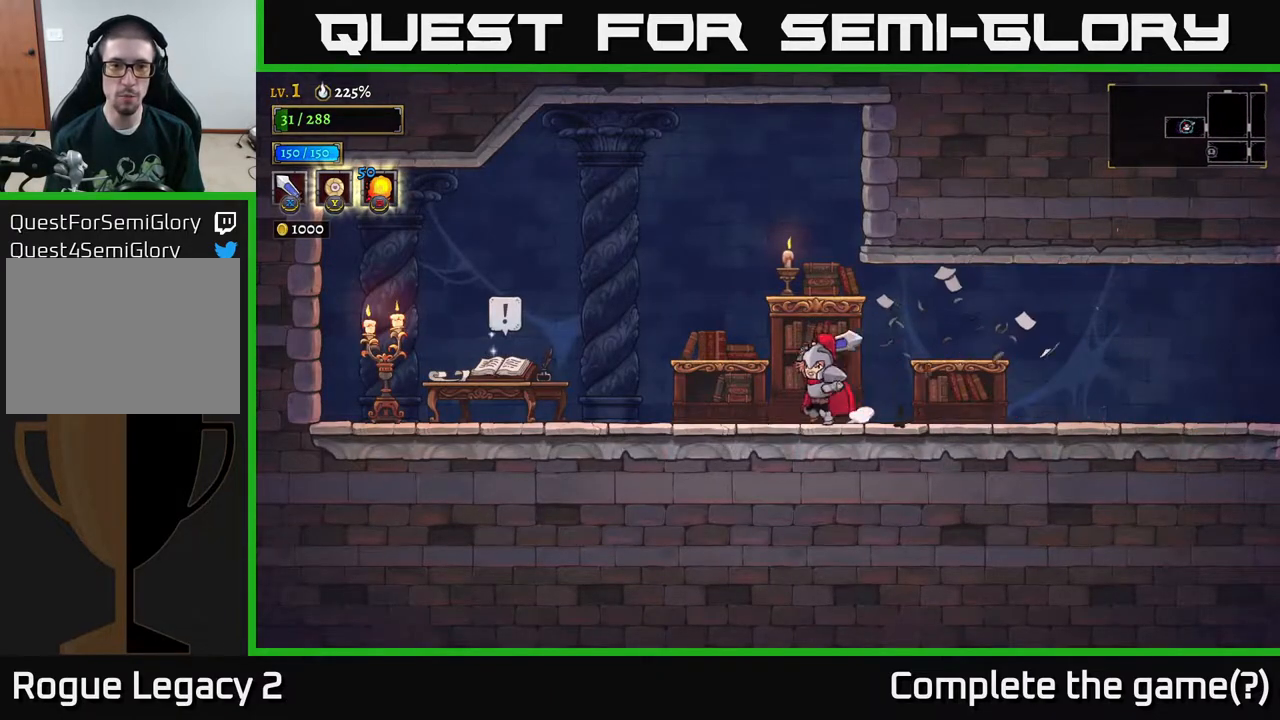
{"buttons": ["X"], "left_stick": "left", "right_stick": "center", "events": [[117, "X", "up"], [317, "X", "down"]]}
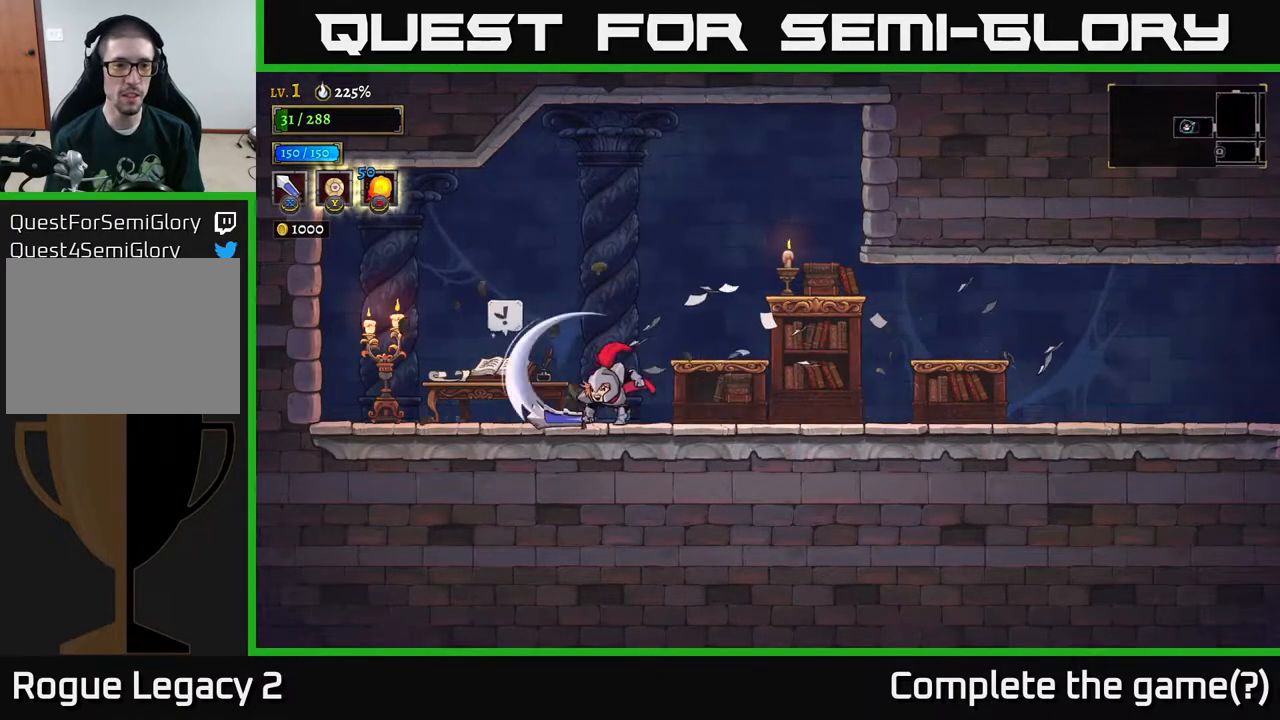
{"buttons": ["R1"], "left_stick": "center", "right_stick": "center", "events": [[17, "X", "up"], [317, "left_stick", "up-left"], [500, "R1", "down"], [500, "left_stick", "center"]]}
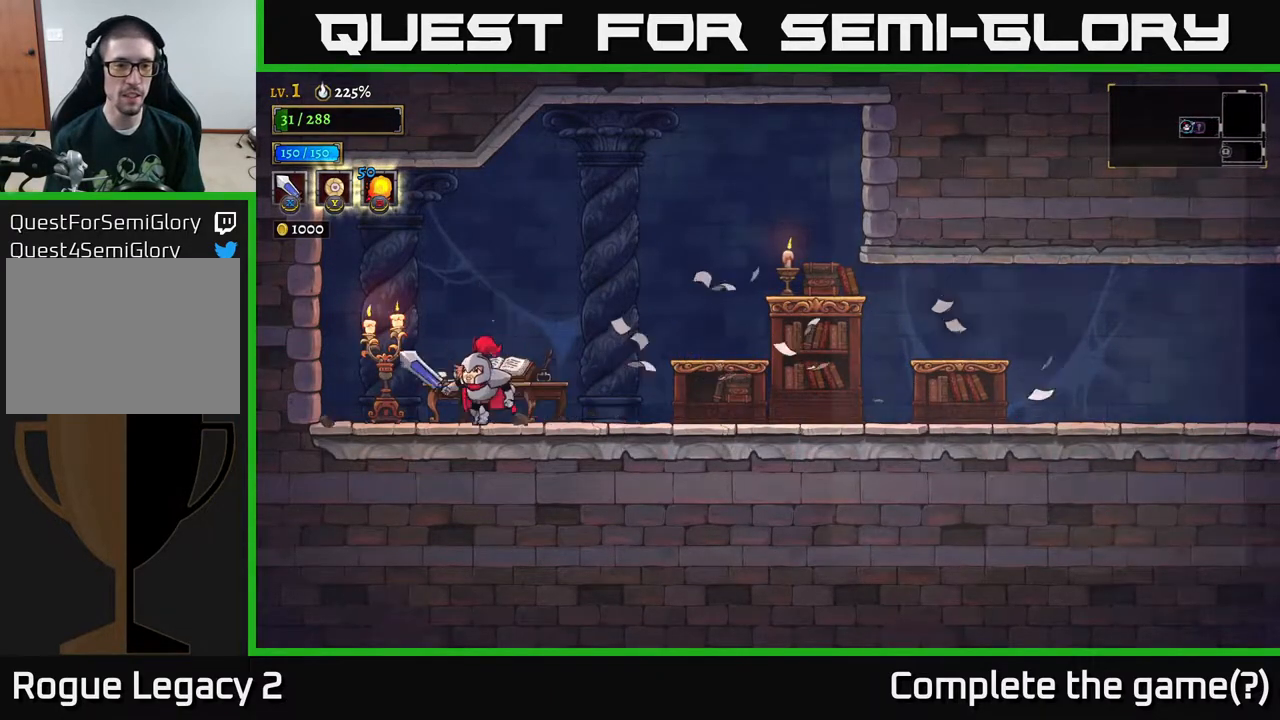
{"buttons": [], "left_stick": "center", "right_stick": "center", "events": [[83, "R1", "up"]]}
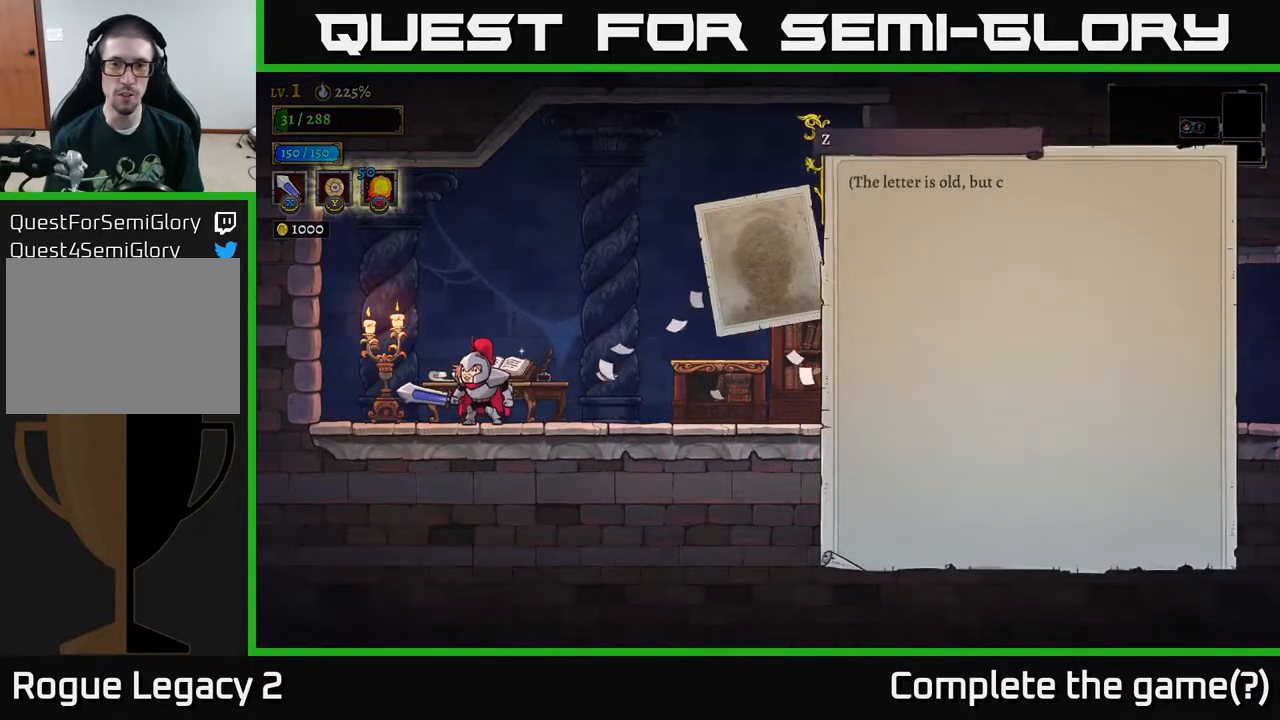
{"buttons": [], "left_stick": "center", "right_stick": "center", "events": []}
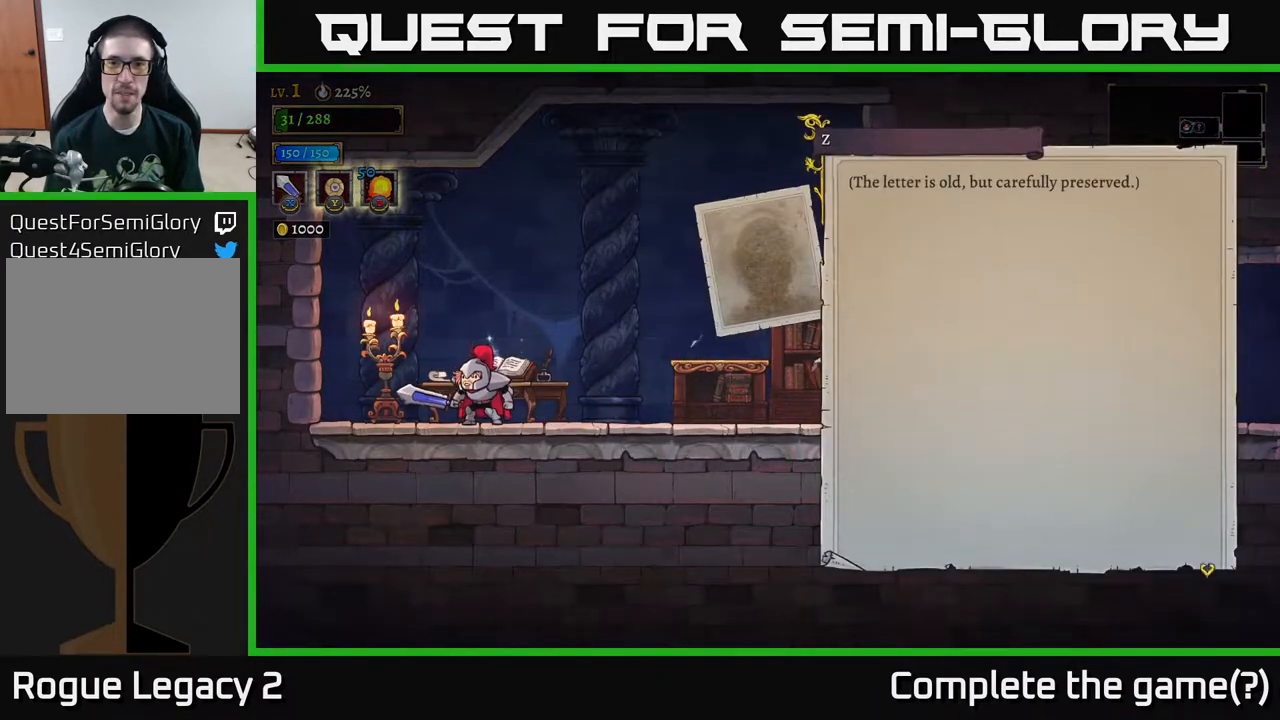
{"buttons": [], "left_stick": "center", "right_stick": "center", "events": []}
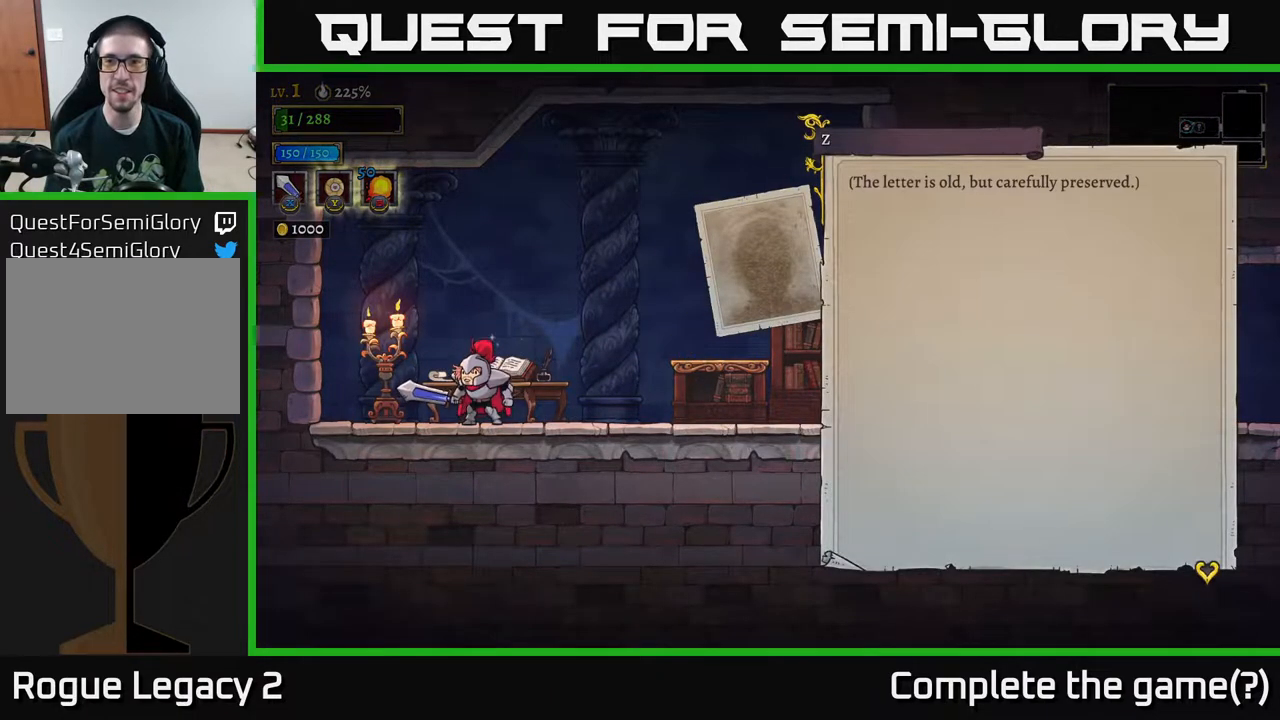
{"buttons": [], "left_stick": "center", "right_stick": "center", "events": [[250, "A", "down"], [383, "A", "up"]]}
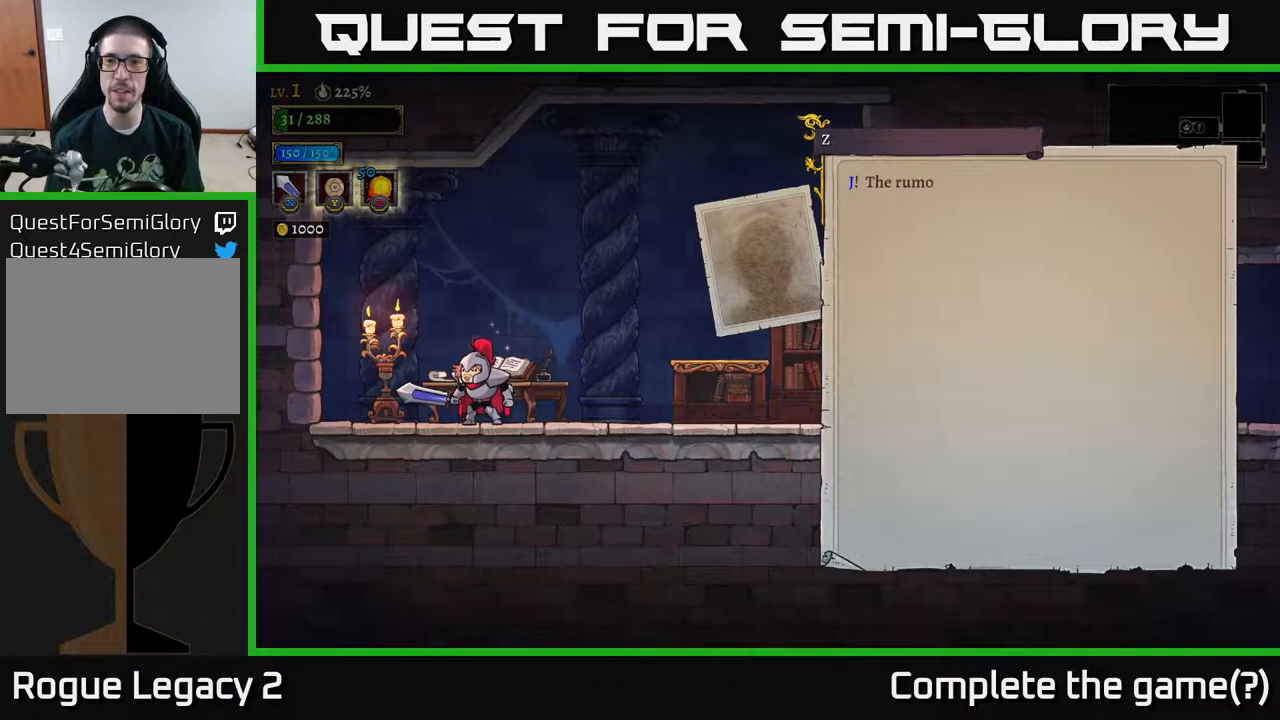
{"buttons": [], "left_stick": "center", "right_stick": "center", "events": []}
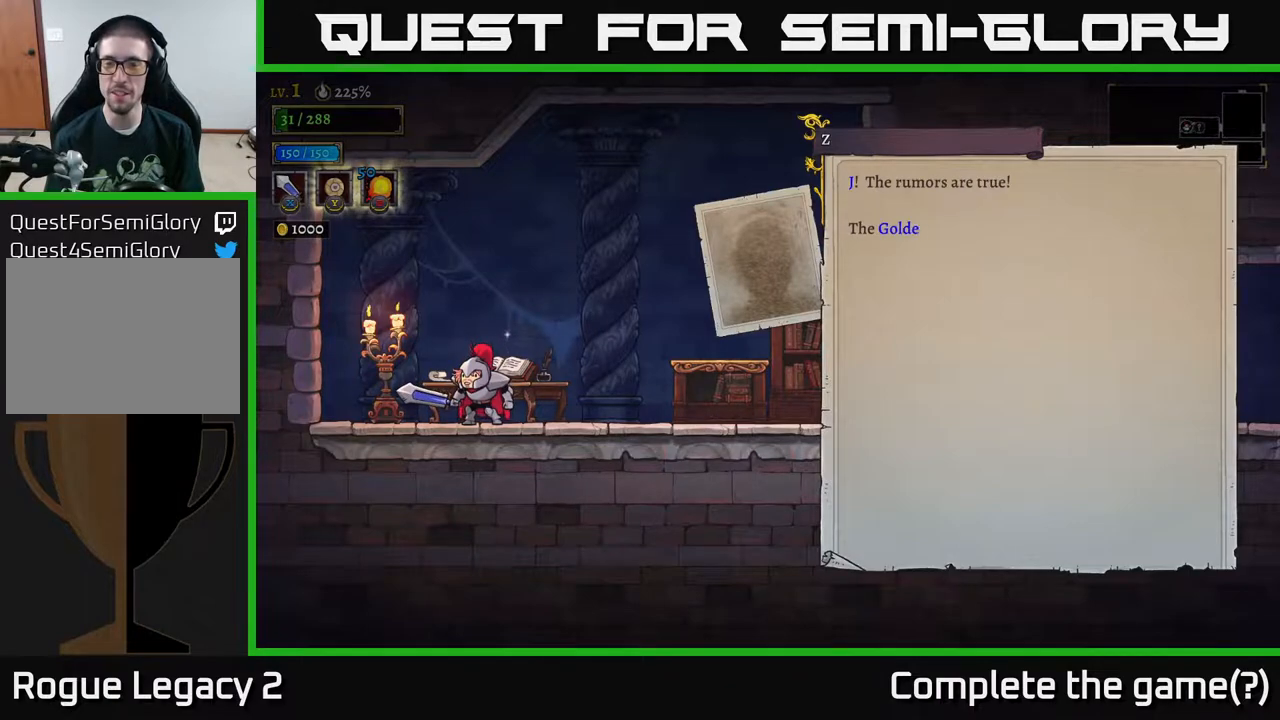
{"buttons": [], "left_stick": "center", "right_stick": "center", "events": []}
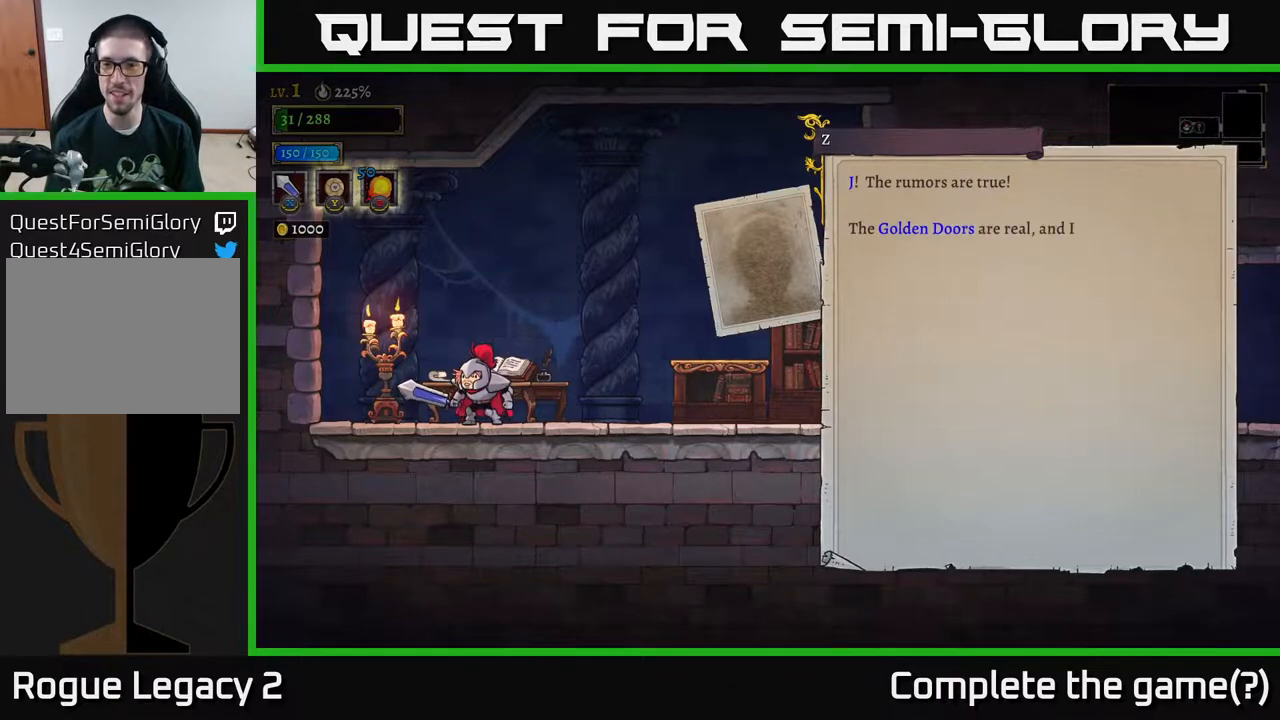
{"buttons": [], "left_stick": "center", "right_stick": "center", "events": []}
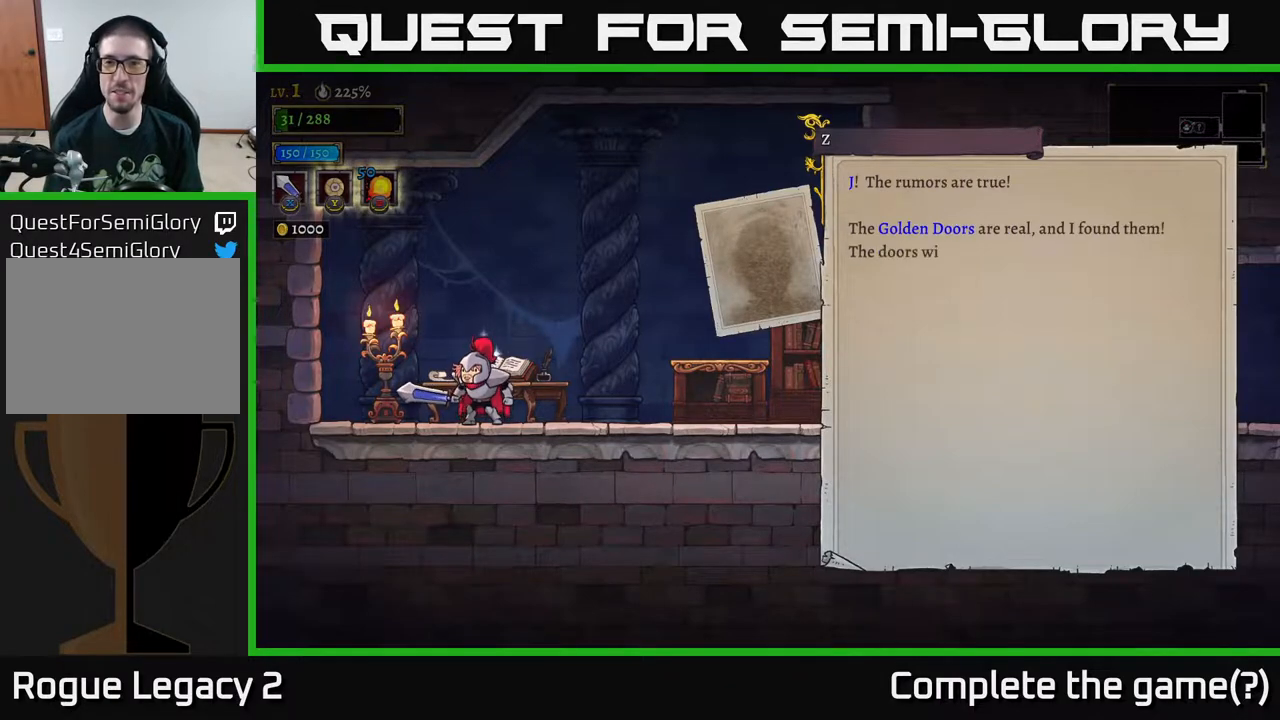
{"buttons": [], "left_stick": "center", "right_stick": "center", "events": []}
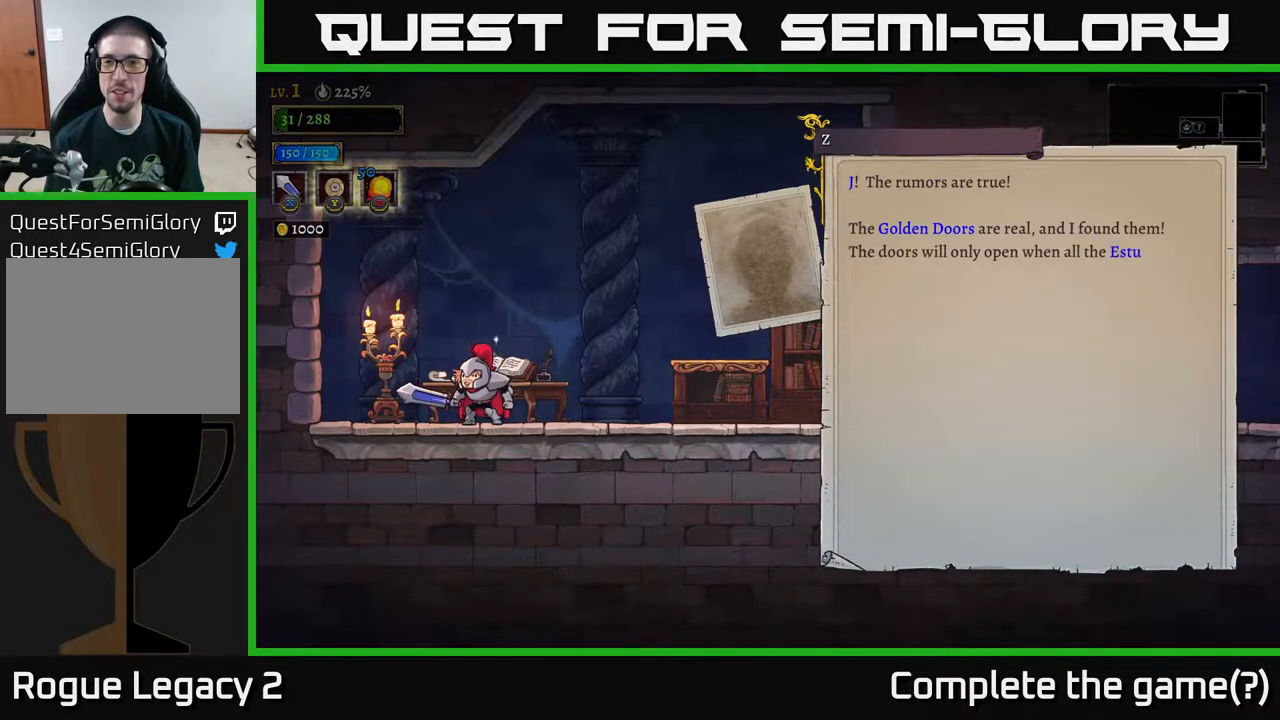
{"buttons": [], "left_stick": "center", "right_stick": "center", "events": []}
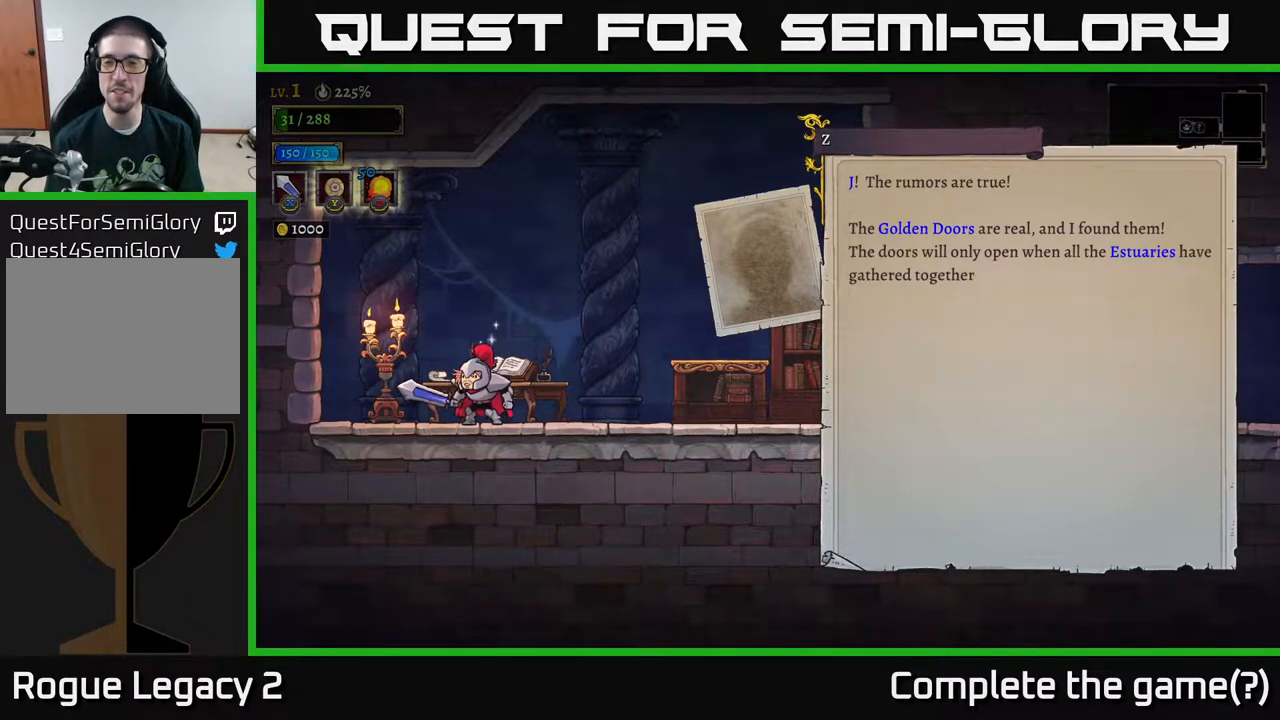
{"buttons": [], "left_stick": "center", "right_stick": "center", "events": []}
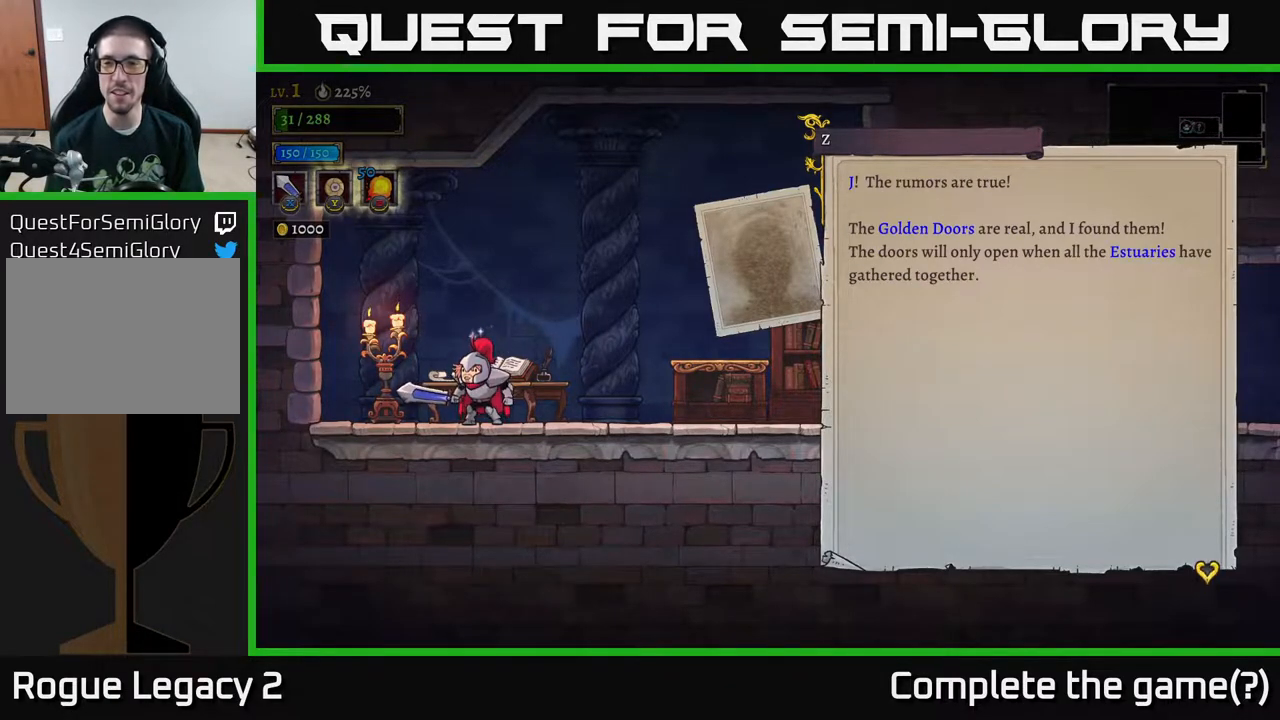
{"buttons": [], "left_stick": "center", "right_stick": "center", "events": []}
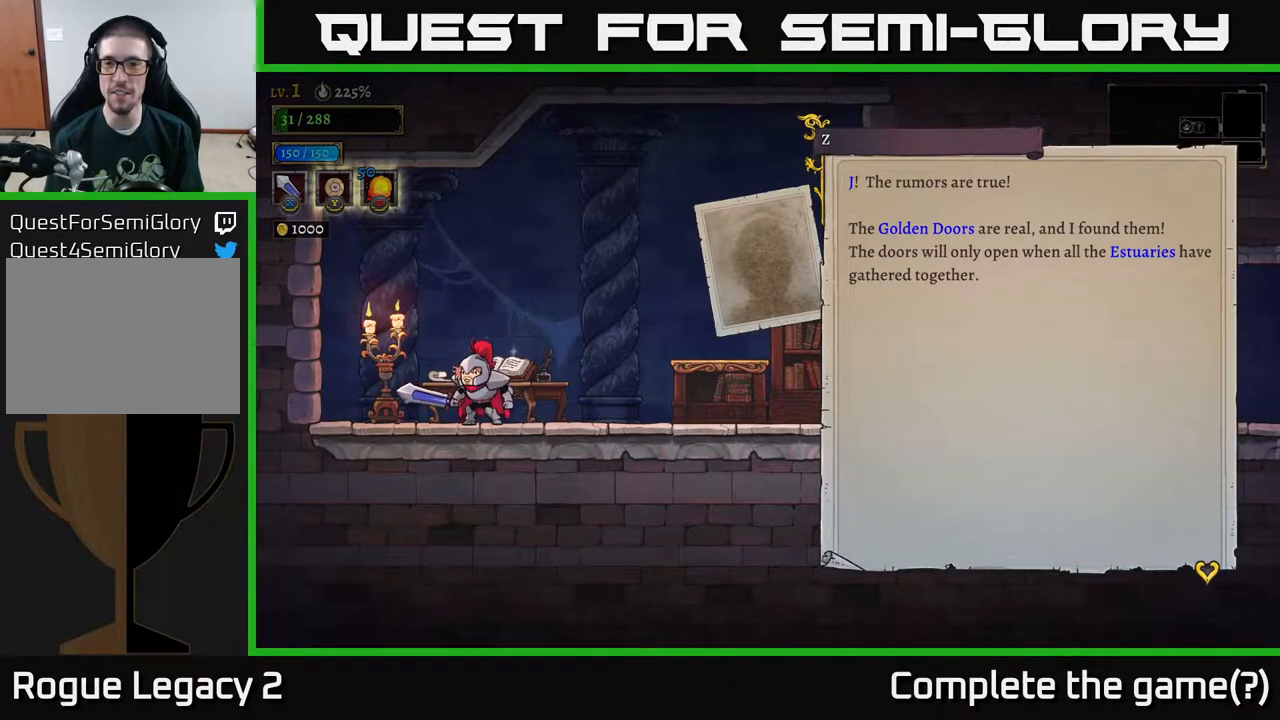
{"buttons": [], "left_stick": "center", "right_stick": "center", "events": []}
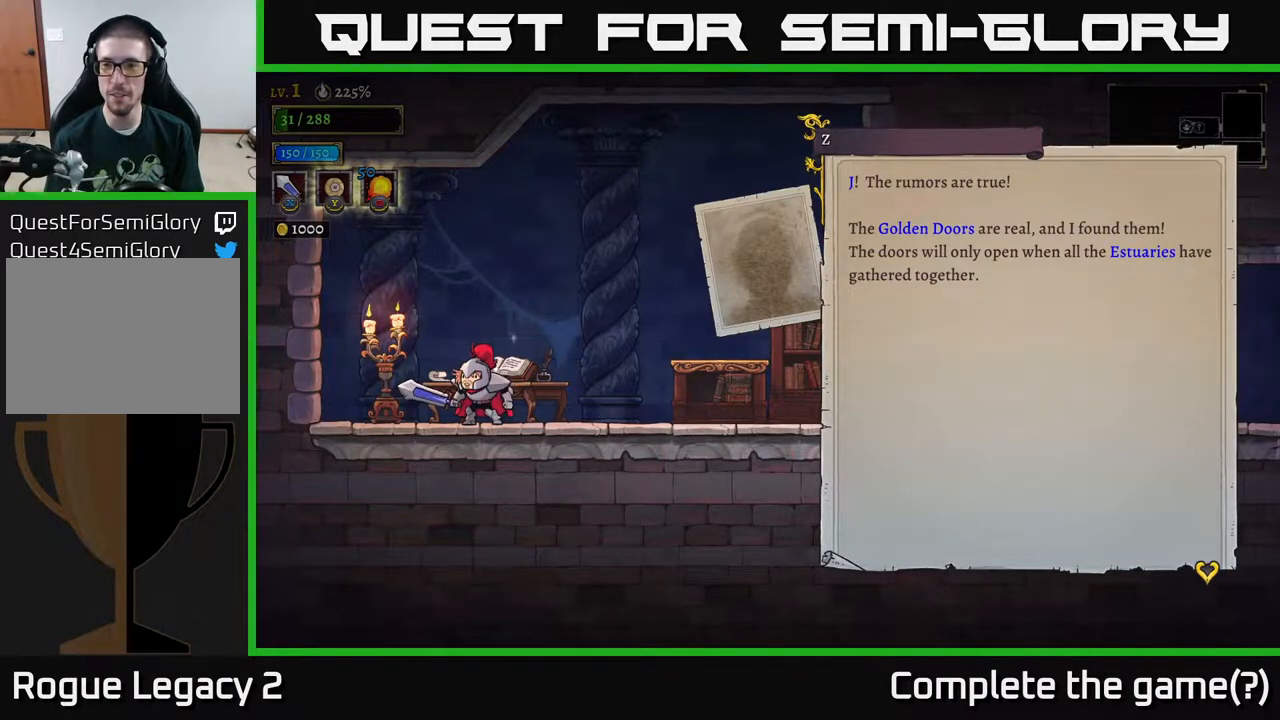
{"buttons": [], "left_stick": "center", "right_stick": "center", "events": []}
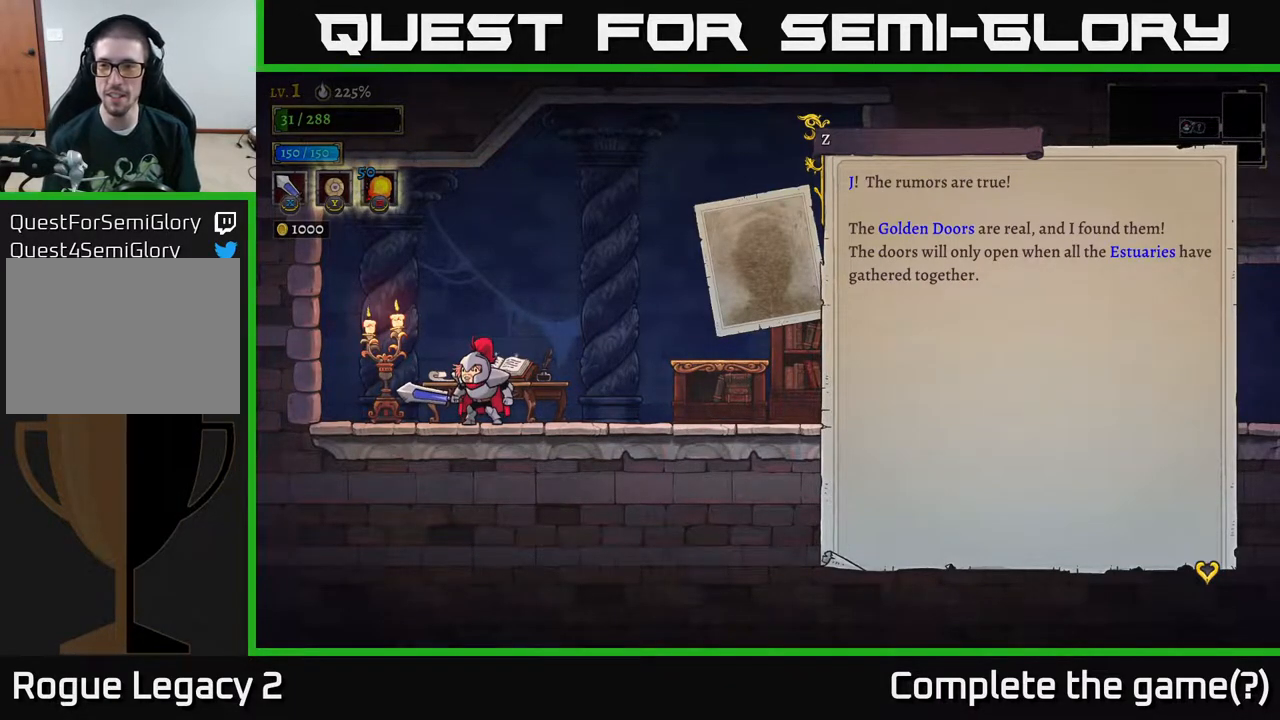
{"buttons": [], "left_stick": "center", "right_stick": "center", "events": []}
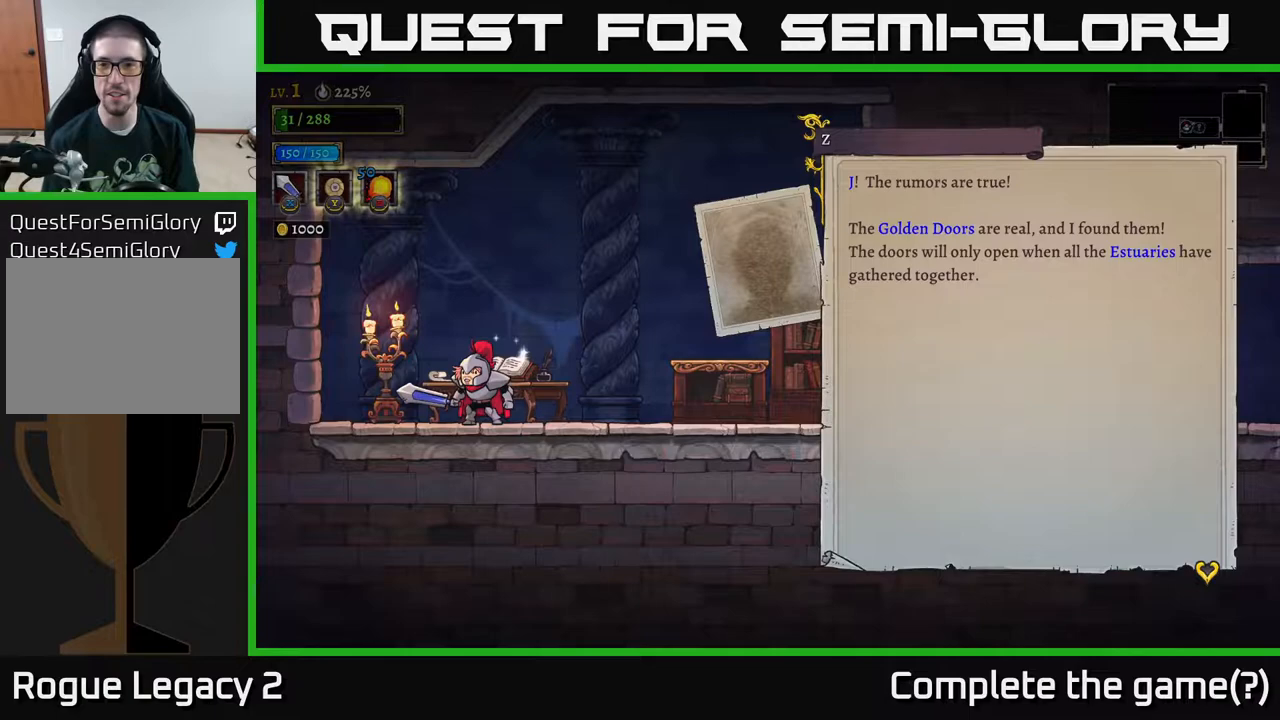
{"buttons": [], "left_stick": "center", "right_stick": "center", "events": [[117, "A", "down"], [217, "A", "up"]]}
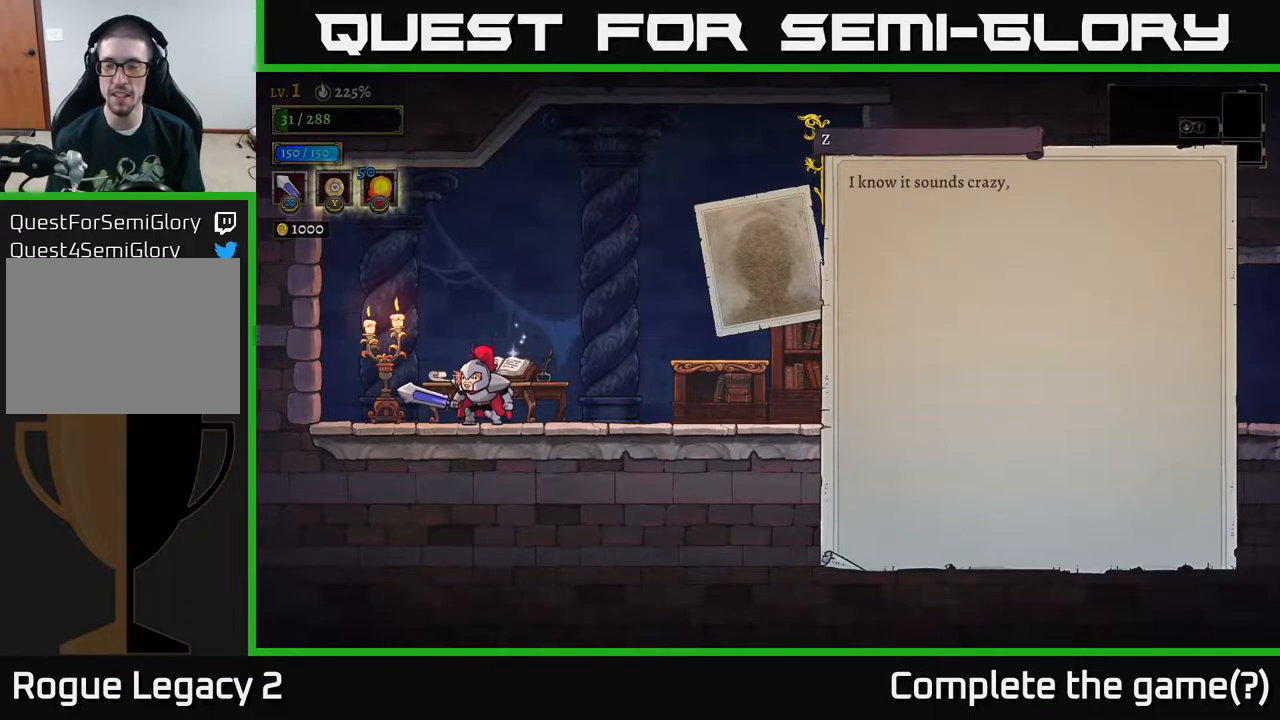
{"buttons": [], "left_stick": "center", "right_stick": "center", "events": []}
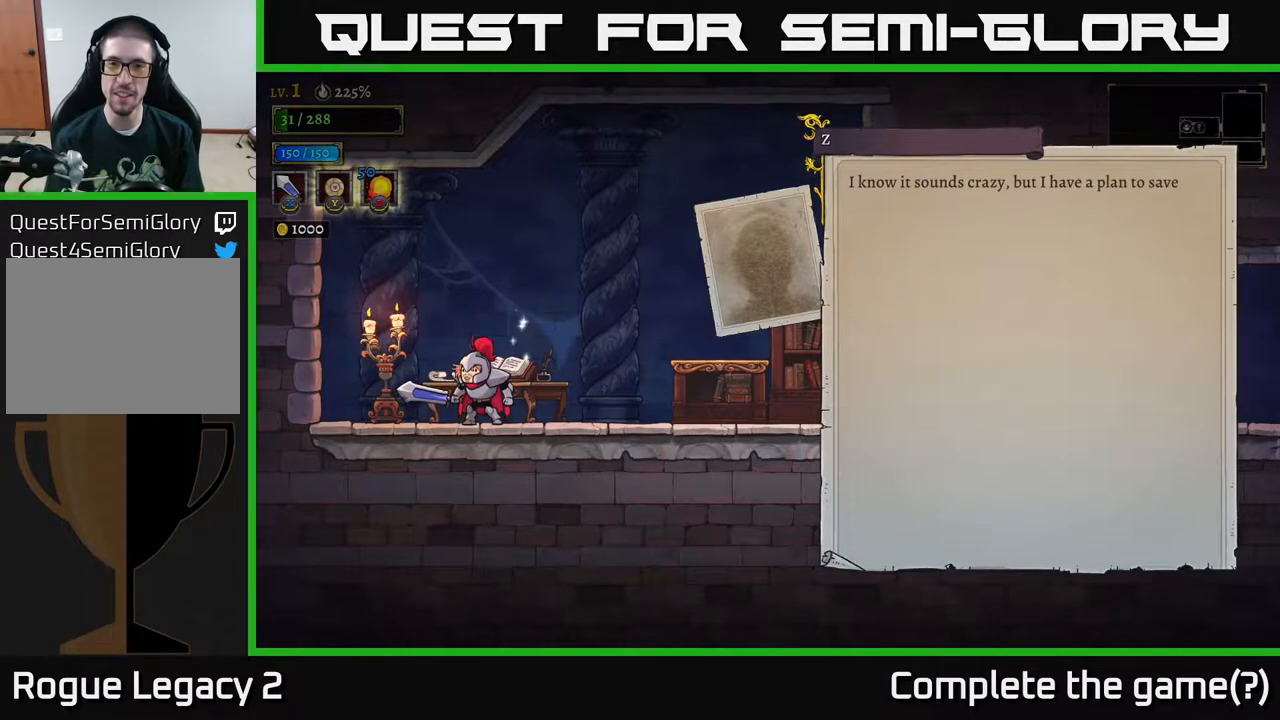
{"buttons": [], "left_stick": "center", "right_stick": "center", "events": []}
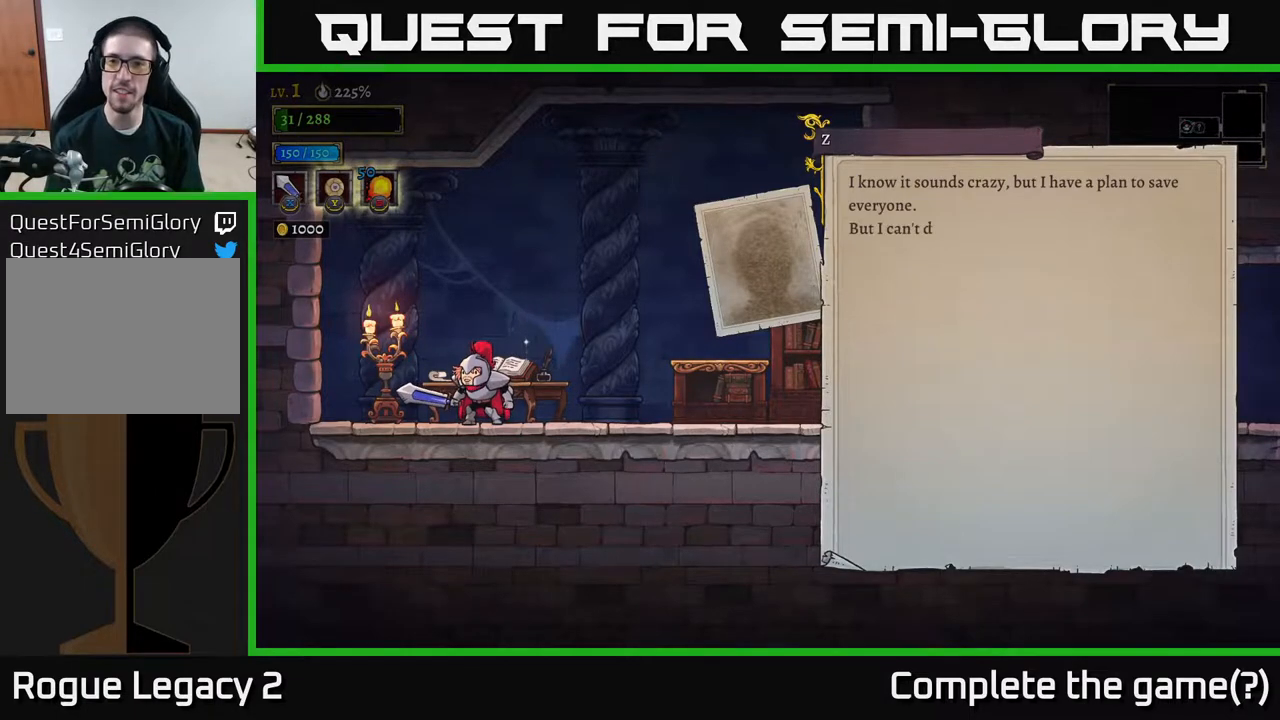
{"buttons": [], "left_stick": "center", "right_stick": "center", "events": []}
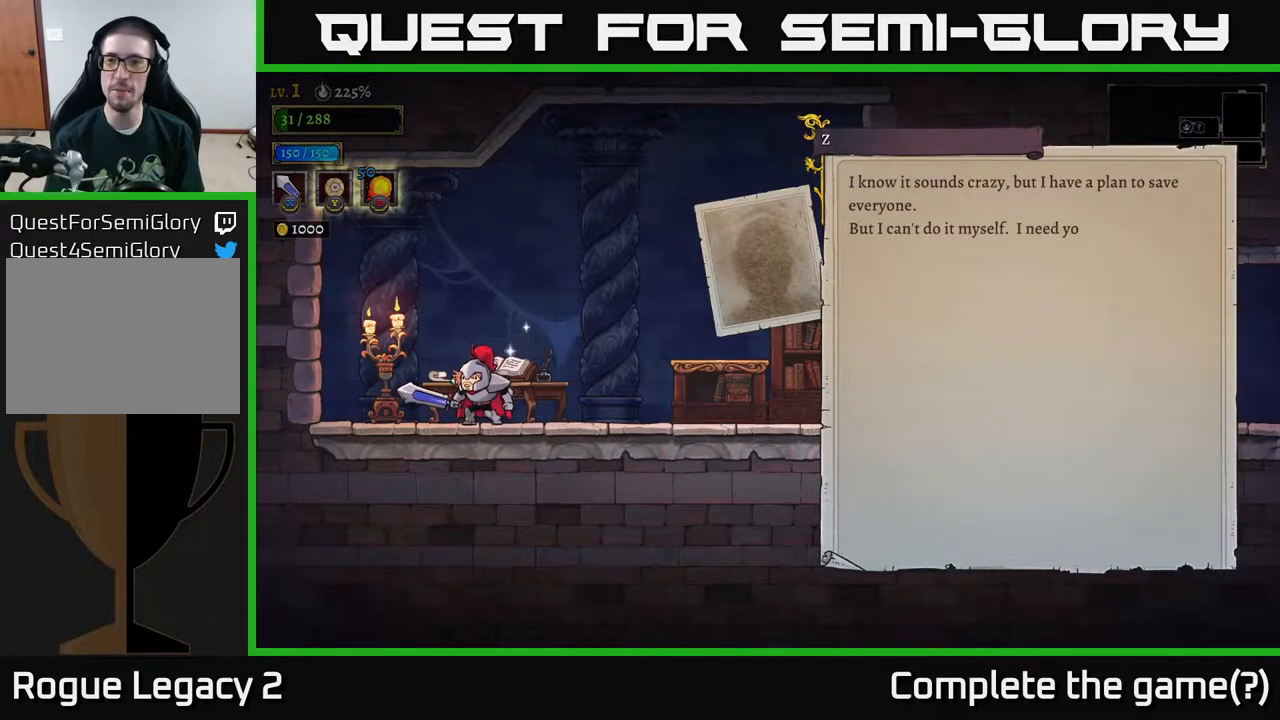
{"buttons": [], "left_stick": "center", "right_stick": "center", "events": []}
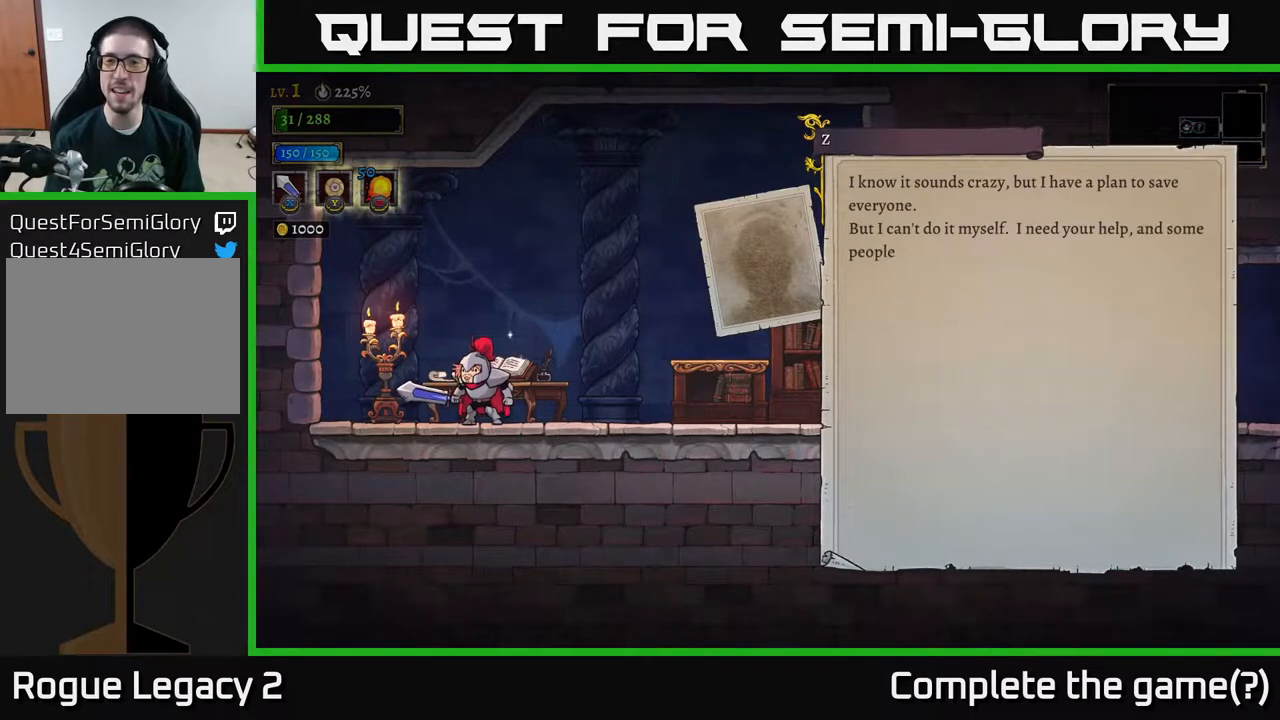
{"buttons": [], "left_stick": "center", "right_stick": "center", "events": []}
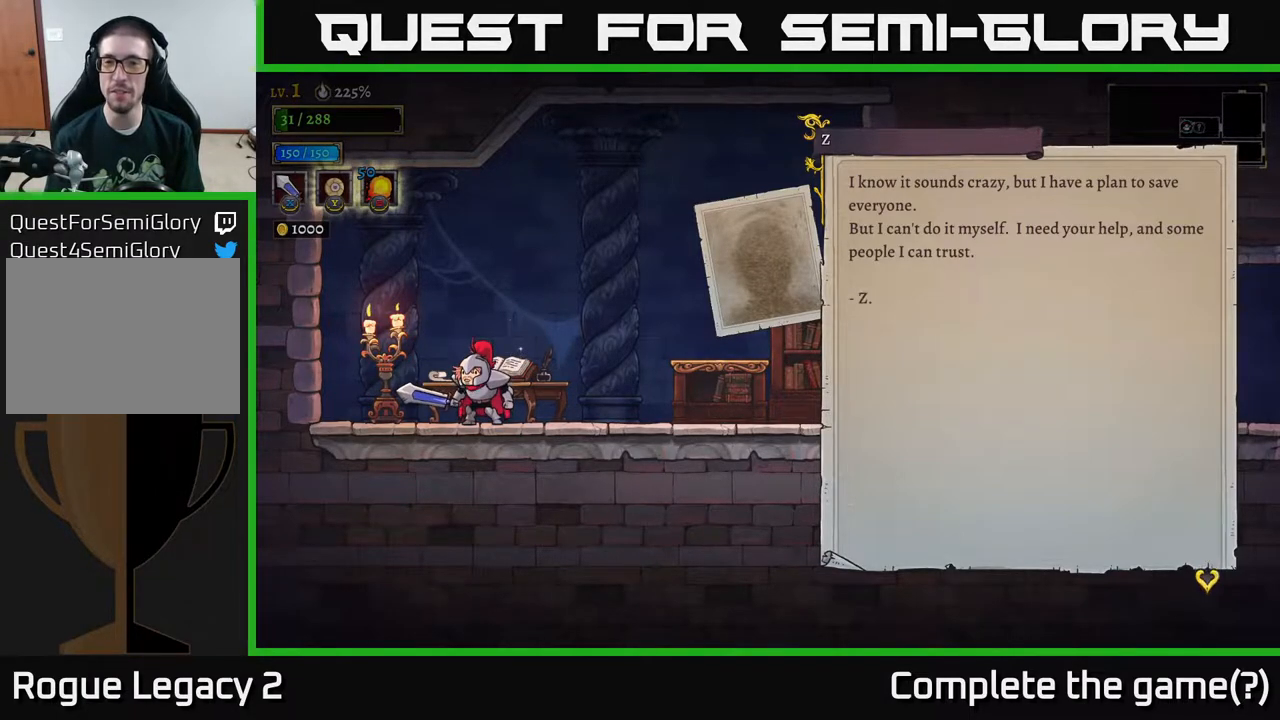
{"buttons": [], "left_stick": "center", "right_stick": "center", "events": []}
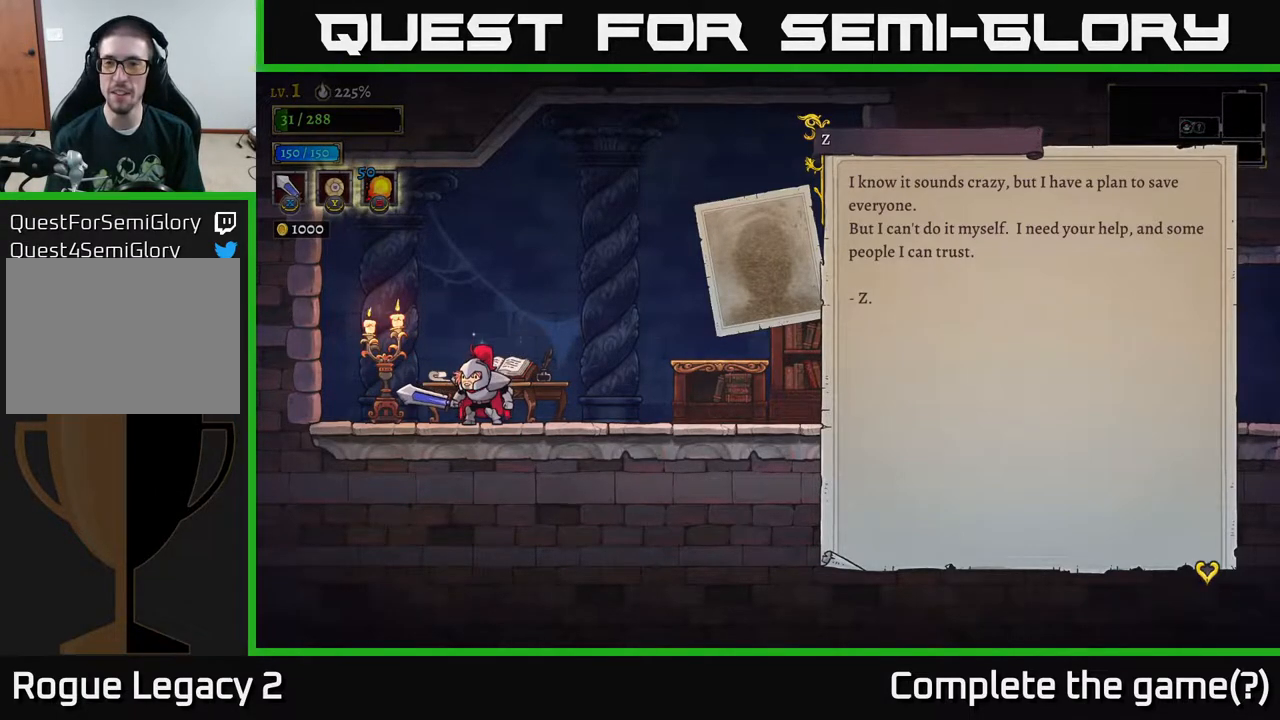
{"buttons": [], "left_stick": "center", "right_stick": "center", "events": []}
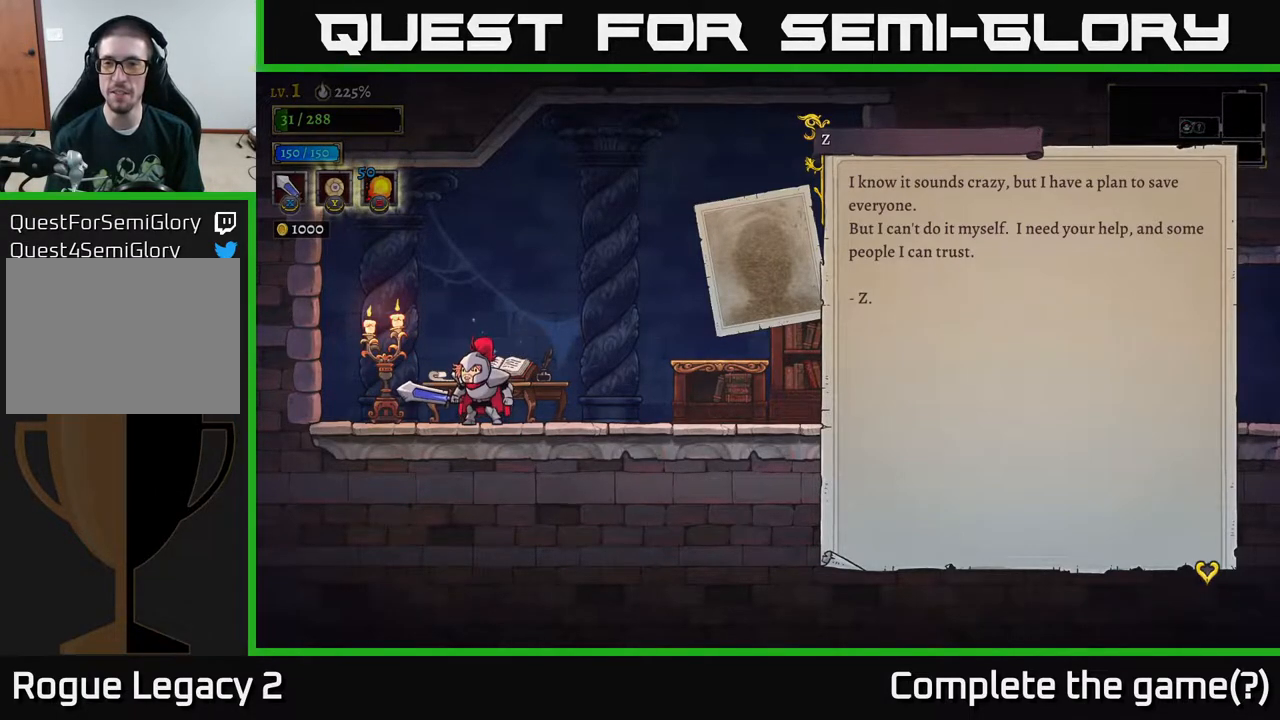
{"buttons": [], "left_stick": "center", "right_stick": "center", "events": []}
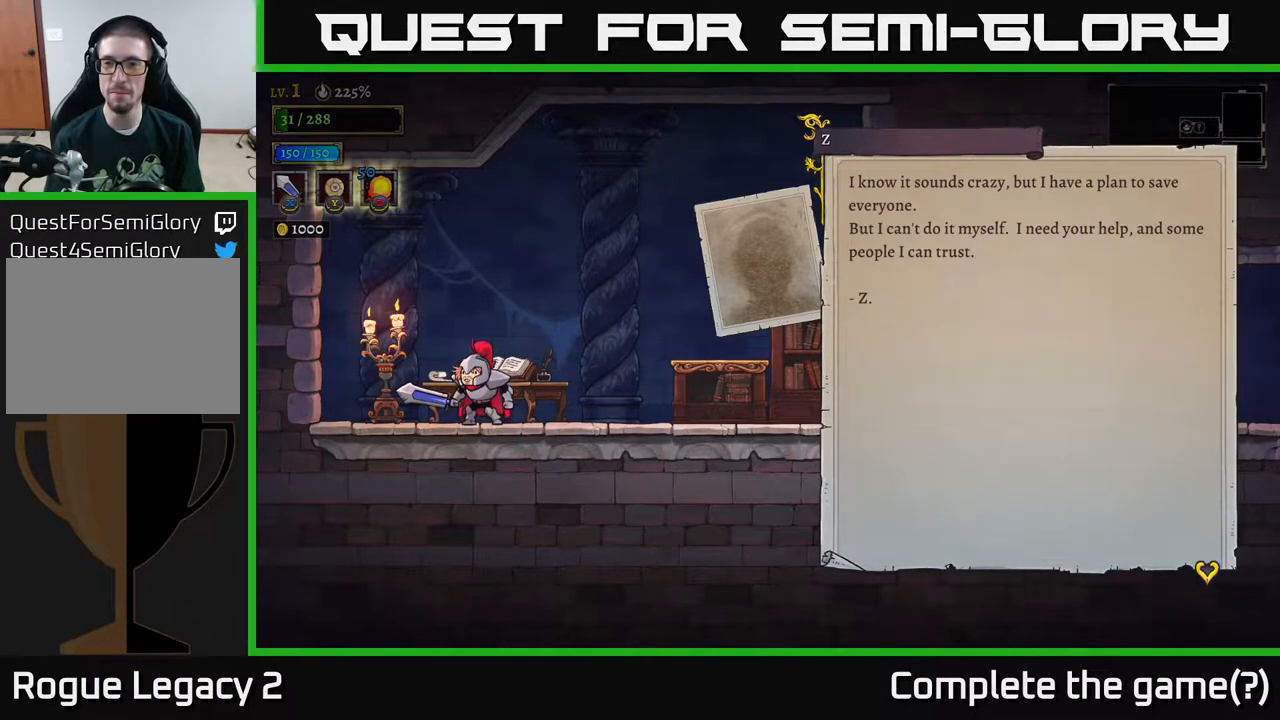
{"buttons": [], "left_stick": "center", "right_stick": "center", "events": [[350, "A", "down"], [483, "A", "up"]]}